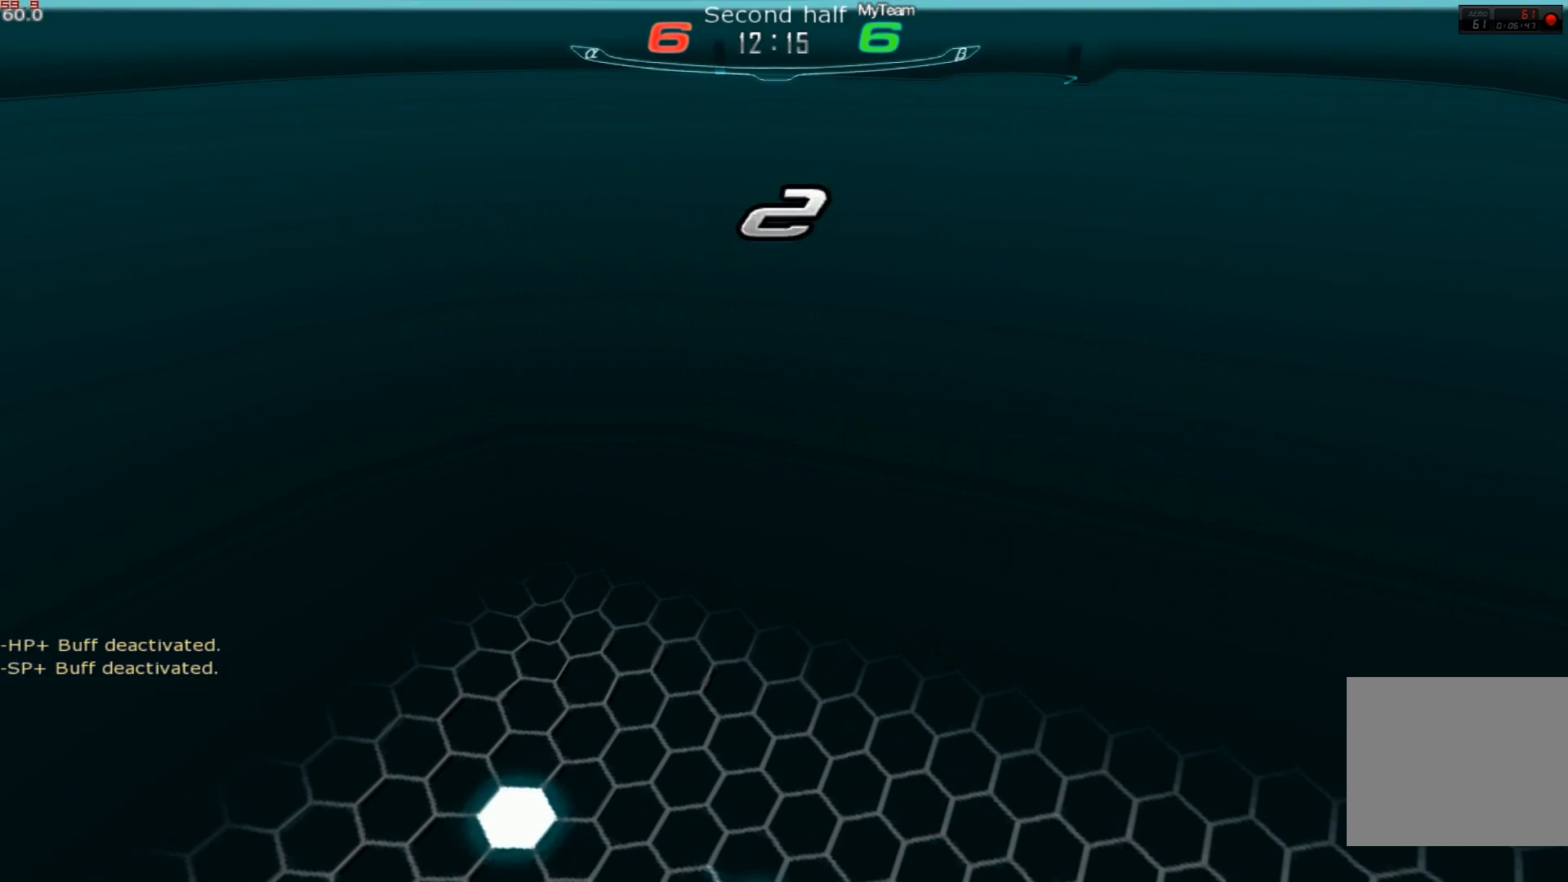
Gameplay with keyboard; each line is a JSON object with the keys held at the frame after it. "events" lists presses ("down") and releases ("up") of "1", "2", "3", "a", "backslash", "ctrl", "d", "e", "escape", "f1", "f2", "f3", "f4", "f5", "f6", "f7", "f8", "q", "r", "return", "s", "shift", "space", "tab" and "w" between this image and that frame as [ms after this image, input, new state], when the widget could be followed in between. No other keys are recorded. Mouse input is not recorded.
{"keys": ["a"], "events": []}
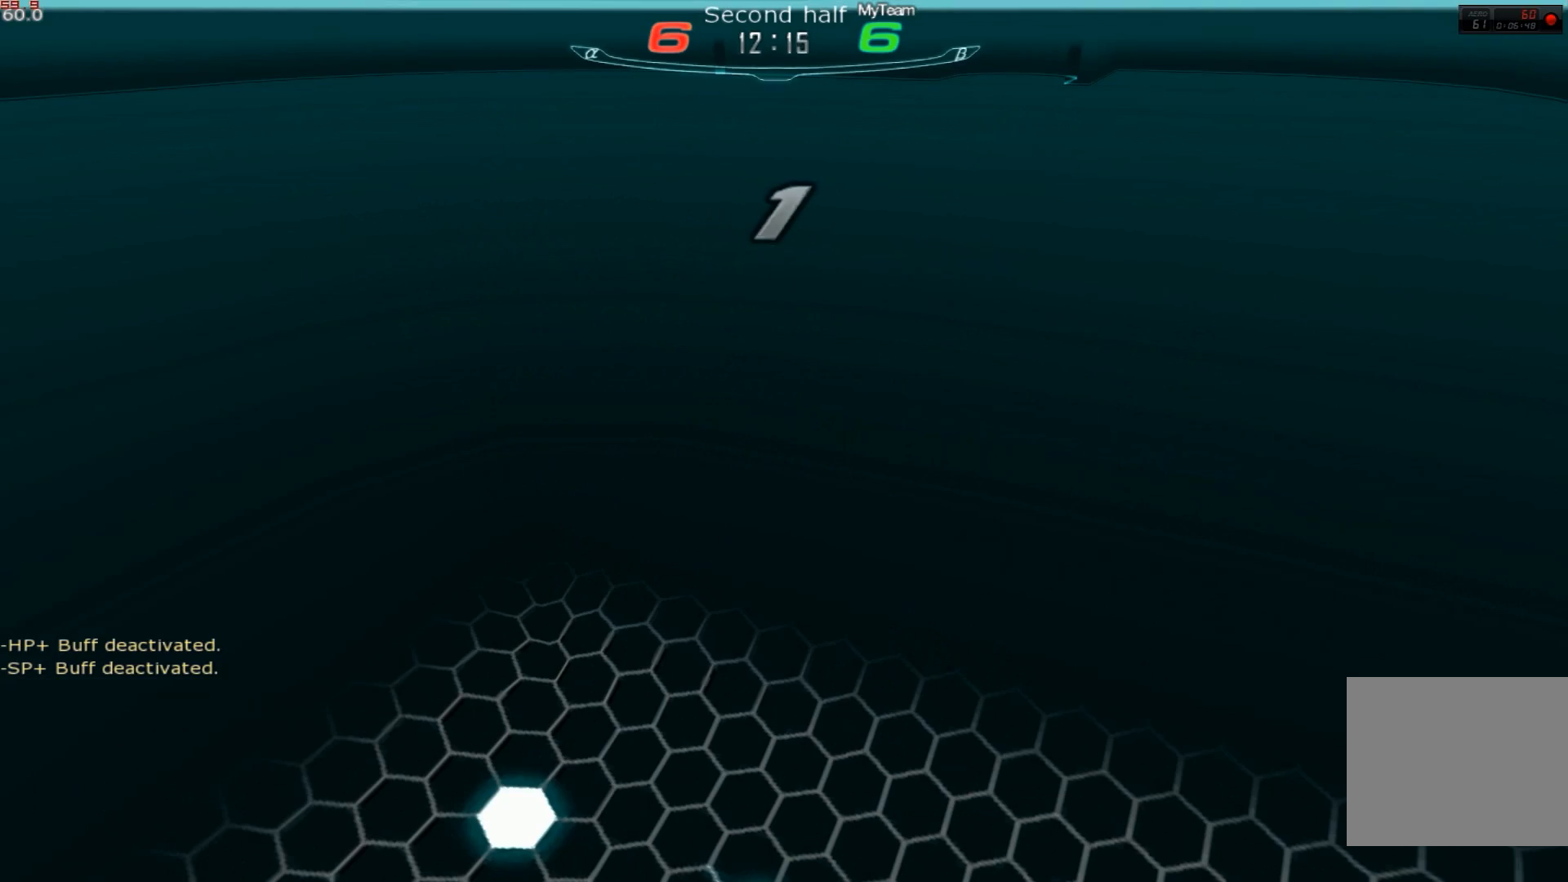
{"keys": ["a"], "events": []}
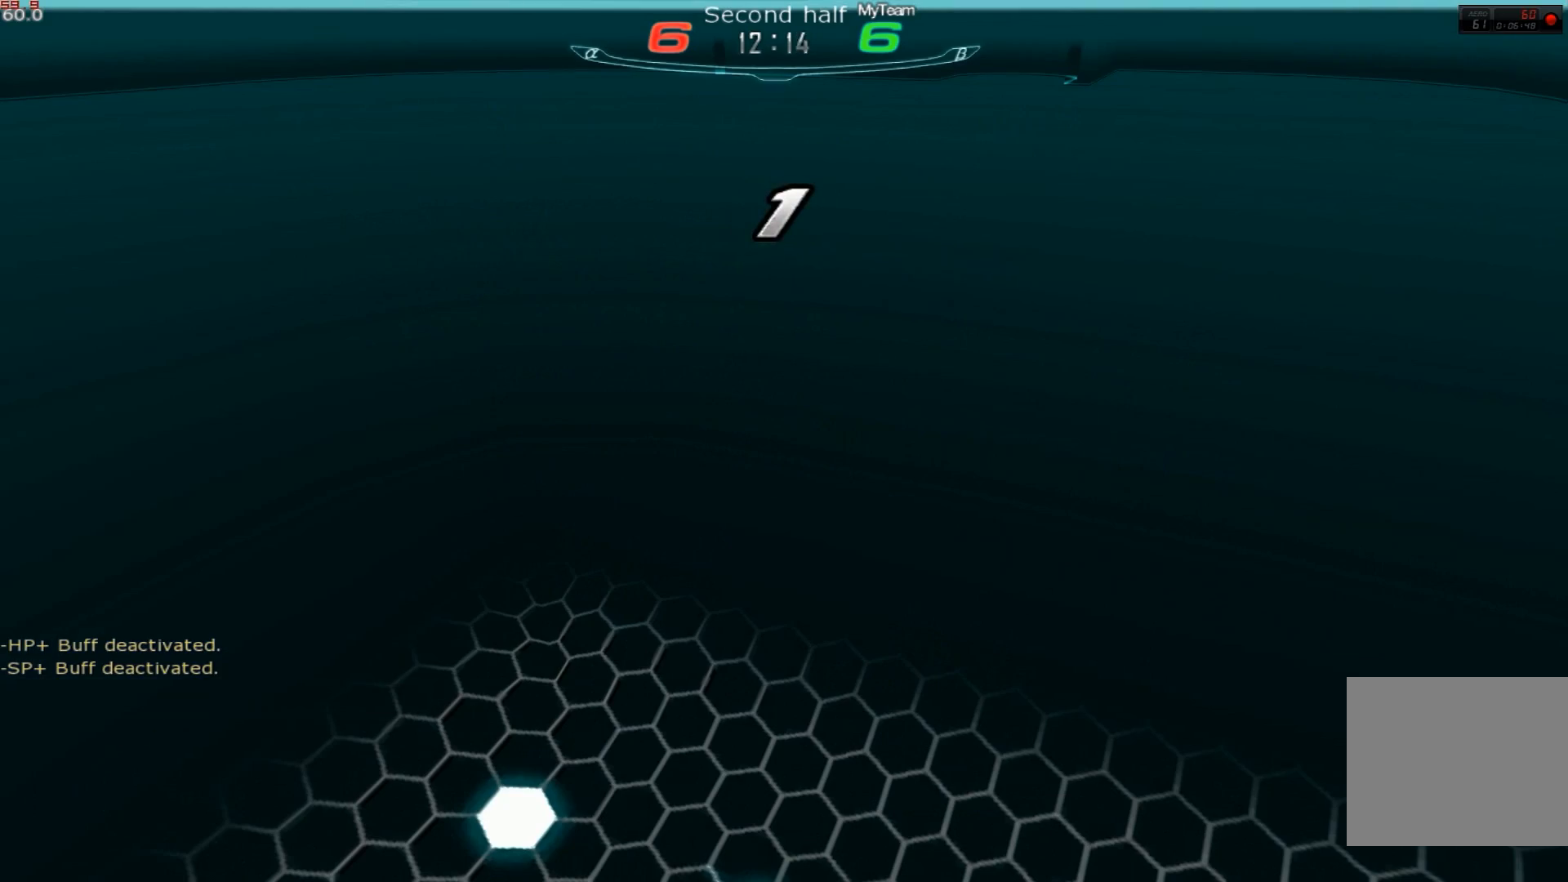
{"keys": ["a", "space"], "events": [[284, "space", "down"]]}
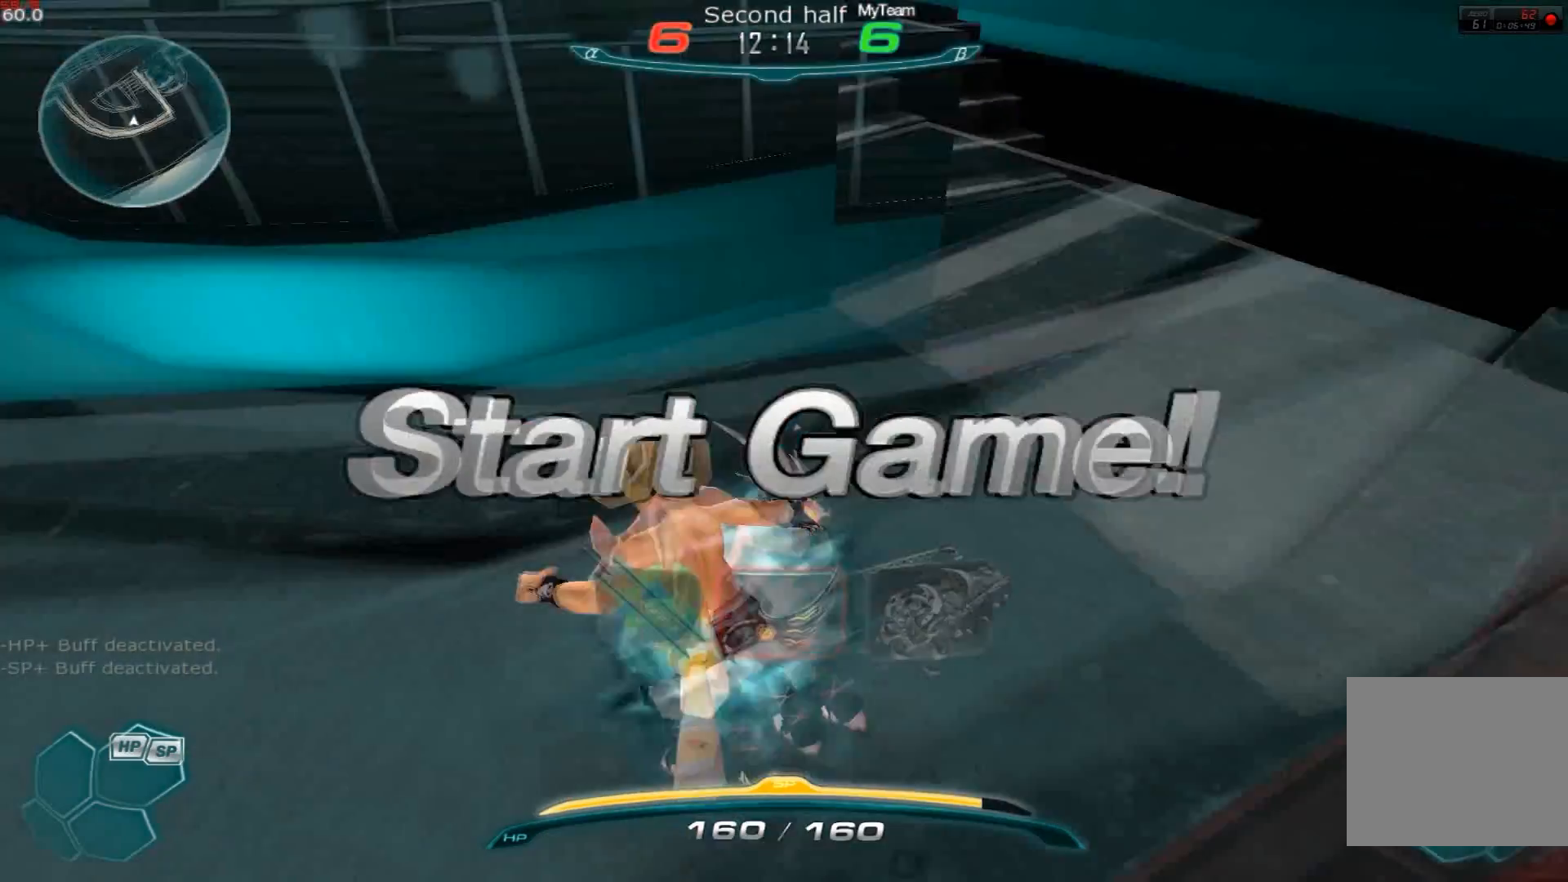
{"keys": ["w"], "events": [[17, "space", "up"], [33, "w", "down"], [100, "space", "down"], [117, "w", "up"], [167, "w", "down"], [200, "space", "up"], [267, "a", "up"], [350, "2", "down"], [500, "2", "up"]]}
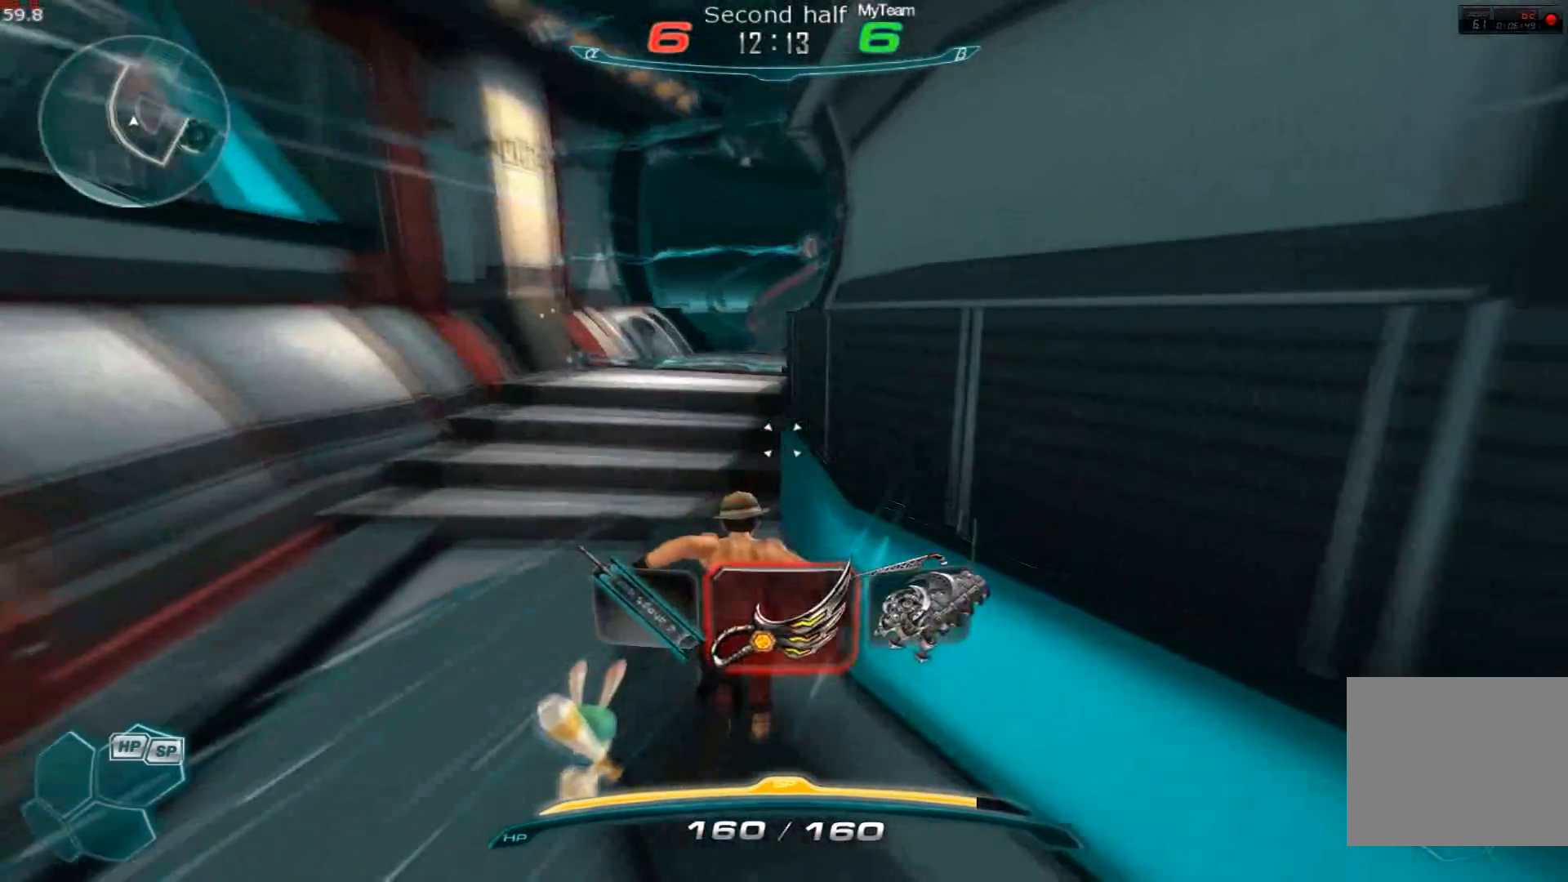
{"keys": ["w"], "events": []}
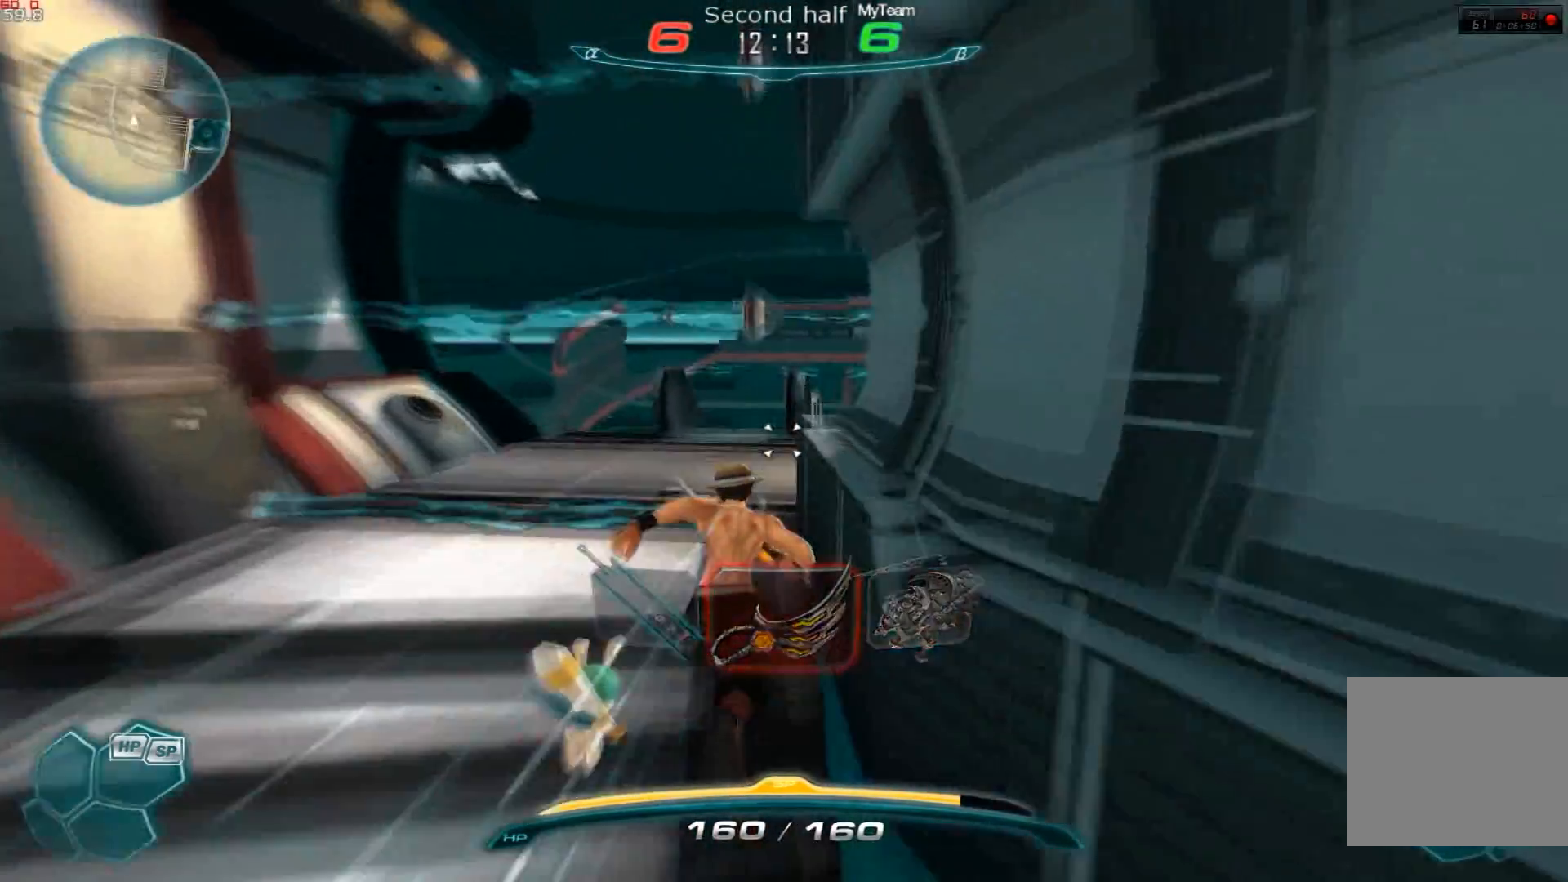
{"keys": ["a", "w"], "events": [[250, "space", "down"], [267, "space", "up"], [300, "space", "down"], [317, "space", "up"], [350, "space", "down"], [367, "space", "up"], [450, "a", "down"]]}
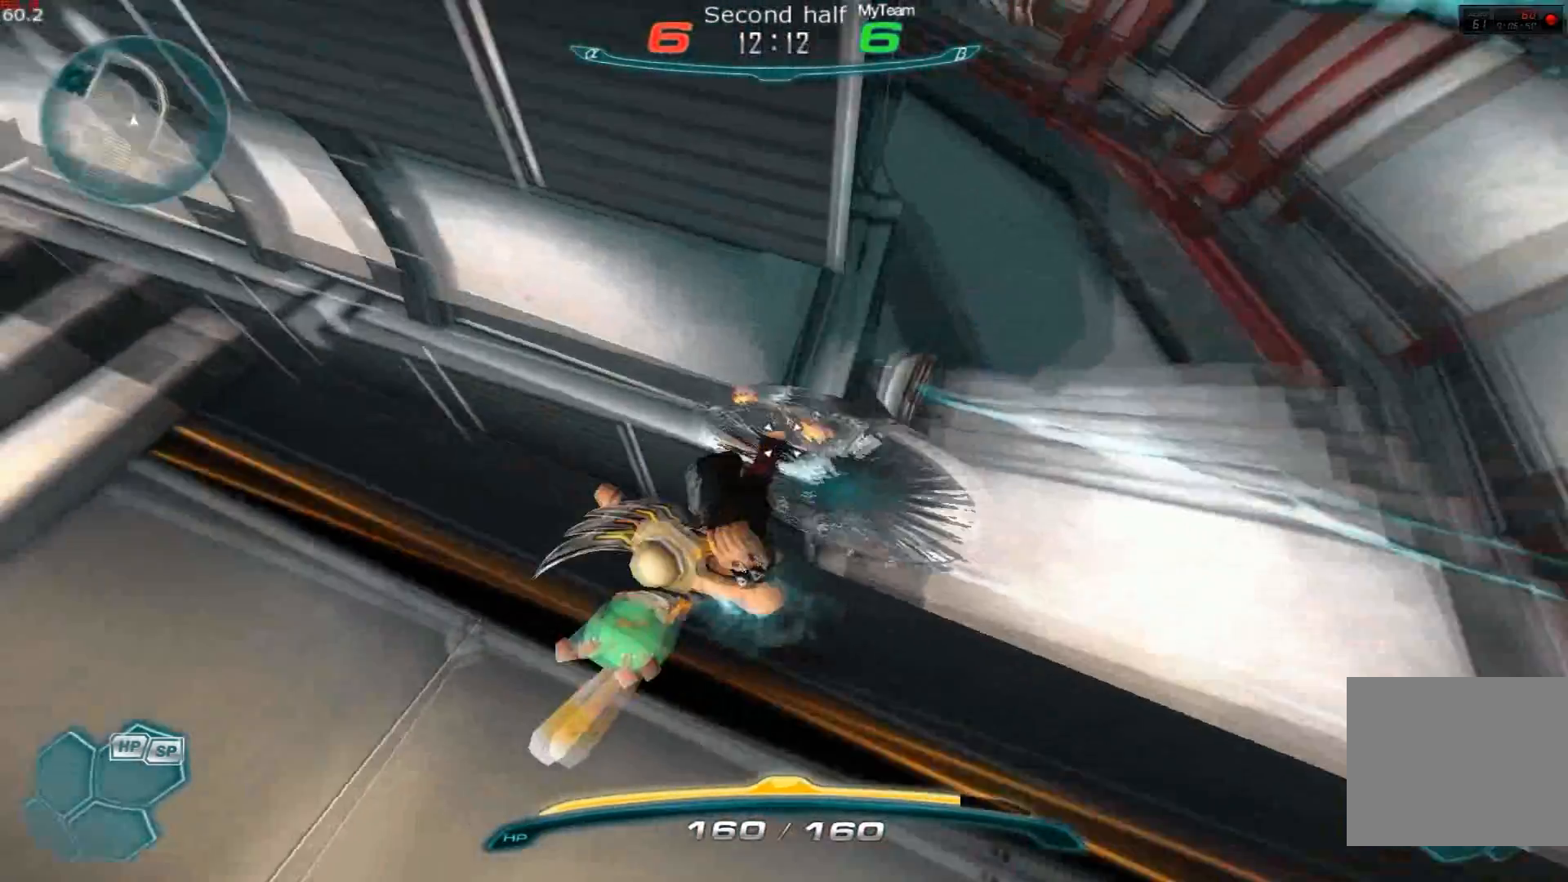
{"keys": ["a"], "events": [[50, "w", "up"]]}
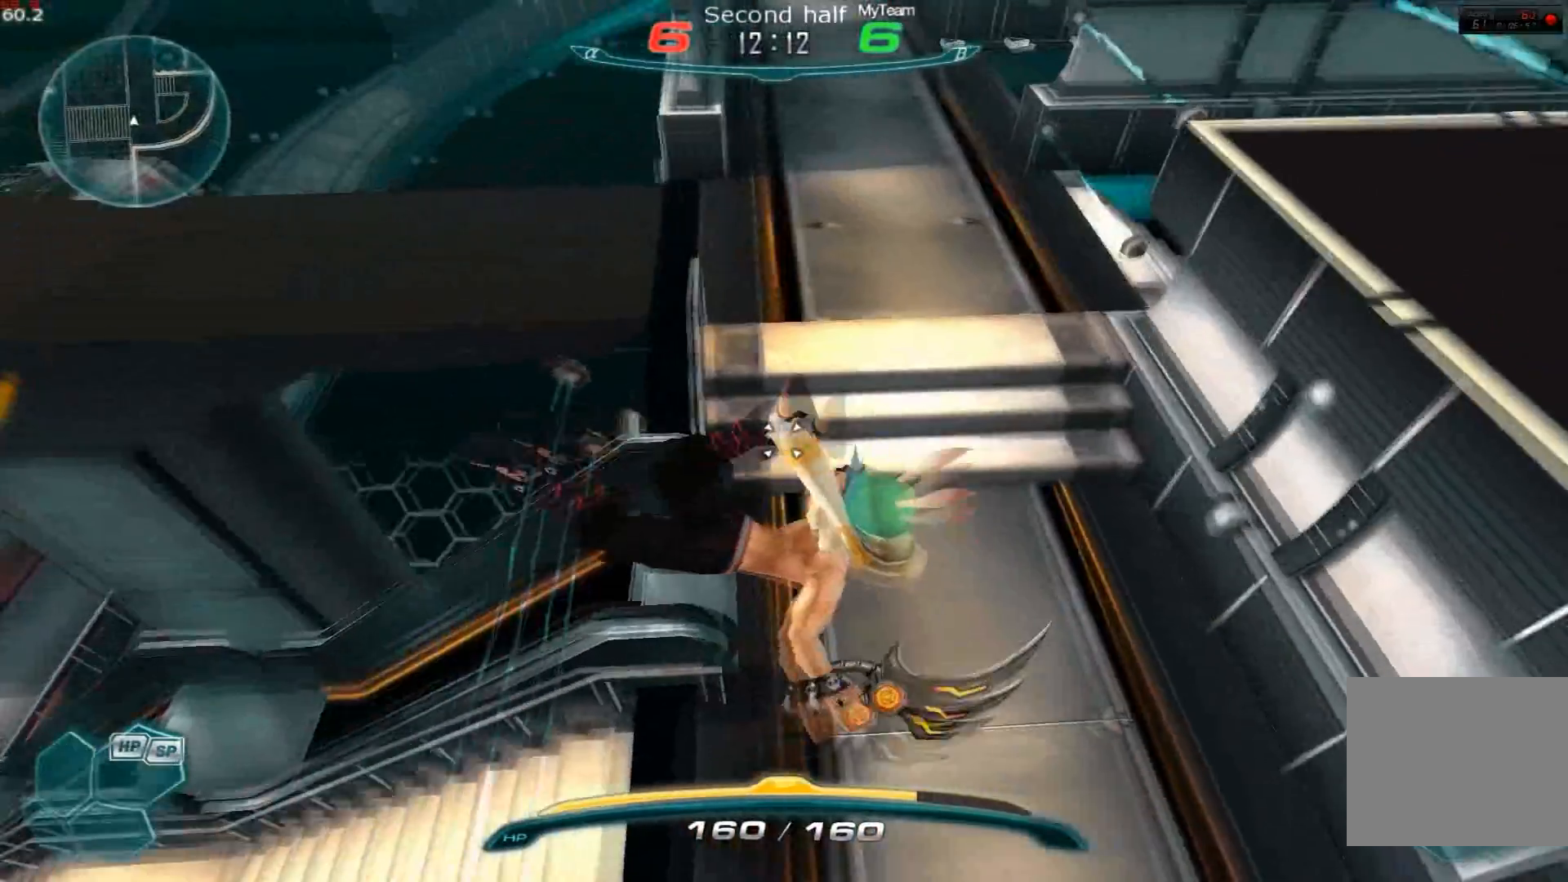
{"keys": ["a"], "events": []}